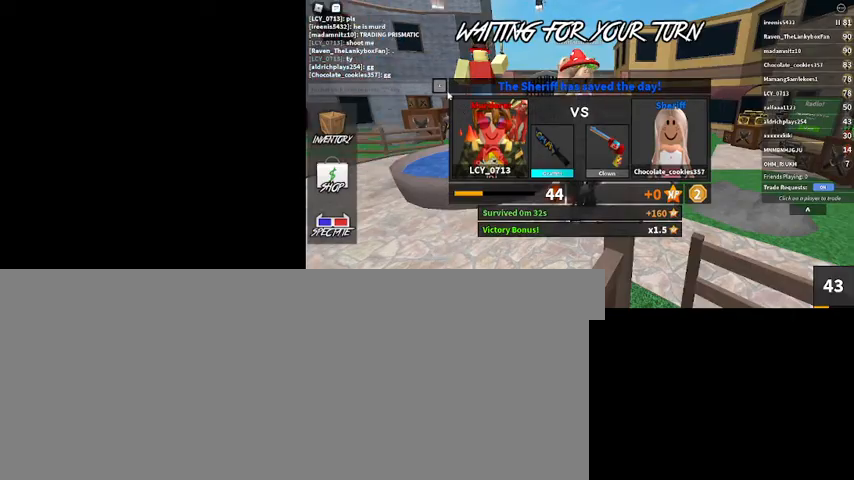
Gameplay with keyboard and mouse; each line is a JSON object with the keys and mouse buttons held at the frame after it. "events" lists presses ("down") and releases ("up") of ".", "/", "0", "1", "2", "3", "4", "5", "6", "7", "8", "9", "a", "alt_l", "alt_r", "b", "backslash", "backspace", "c", "caps_lock", "comma", "ctrl_l", "ctrl_r", "d", "down", "e", "equals", "escape", "f", "f1", "f10", "f11", "f12", "f2", "f3", "f4", "f5", "f6", "f7", "f8", "f9", "g", "h", "i", "j", "k", "l", "lbracket", "left", "m", "minus", "n", "num0", "num1", "num2", "num3", "num4", "num5", "num6", "num7", "num8", "num9", "o", "p", "q", "quote", "r", "rbracket", "return", "right", "s", "semicolon", "shift_l", "shift_r", "space", "super", "t", "tab", "tilde", "u", "up", "v", "w", "x", "y", "z", "mouse_left", "mouse_wheel" and "mouse_right" between this image and that frame as [ms after this image, input, new state], when the widget could be followed in between. "mouse_left", "mouse_wheel", "mouse_right" = the "left", "wheel", "right" buttons of the "mouse" list. No other keys are recorded. "wheel" means that the mouse wheel is clicked or scrolled. Mouse movement is not recorded.
{"keys": ["w"], "mouse": [], "events": [[200, "mouse_left", "down"], [300, "mouse_left", "up"], [500, "w", "down"]]}
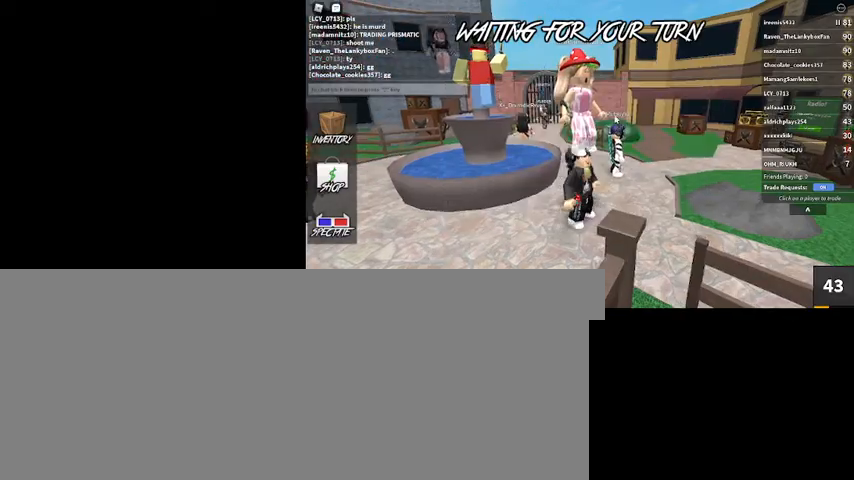
{"keys": ["space", "w"], "mouse": ["right"], "events": [[133, "mouse_right", "down"], [400, "space", "down"]]}
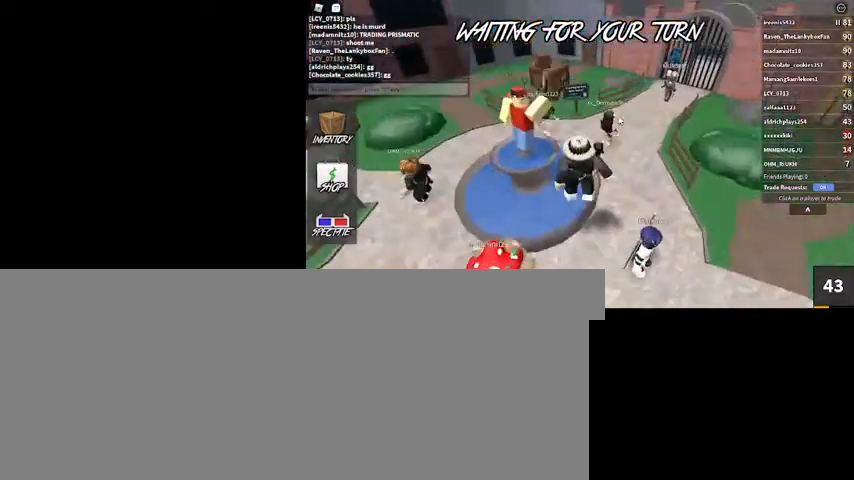
{"keys": ["w"], "mouse": [], "events": [[233, "space", "up"], [467, "mouse_right", "up"]]}
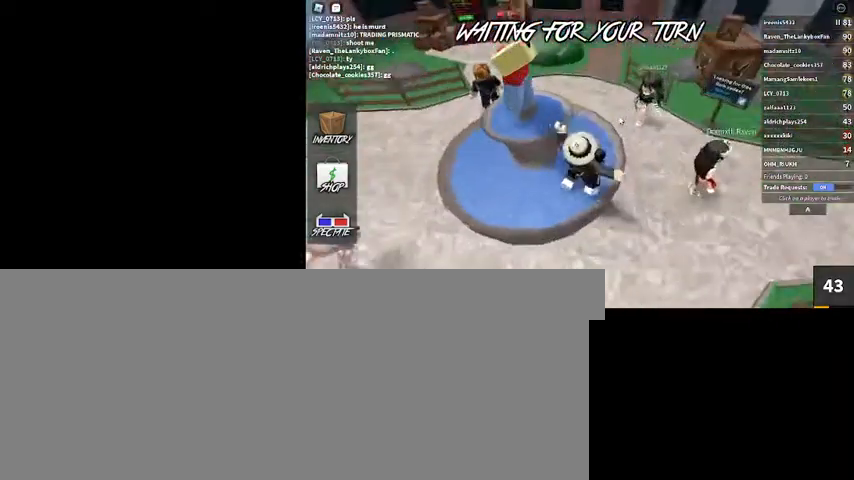
{"keys": ["w"], "mouse": ["right"], "events": [[67, "space", "down"], [233, "mouse_right", "down"], [233, "space", "up"]]}
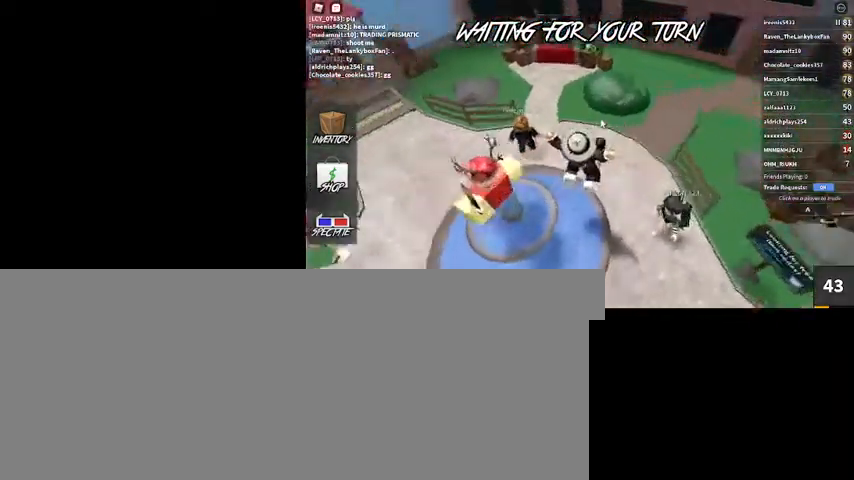
{"keys": ["w"], "mouse": [], "events": [[267, "mouse_right", "up"], [267, "space", "down"], [400, "space", "up"]]}
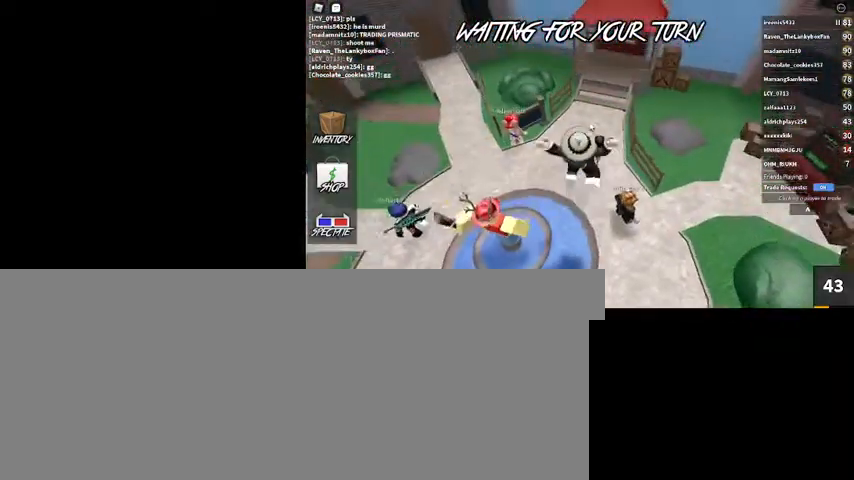
{"keys": ["w"], "mouse": ["right"], "events": [[133, "mouse_right", "down"]]}
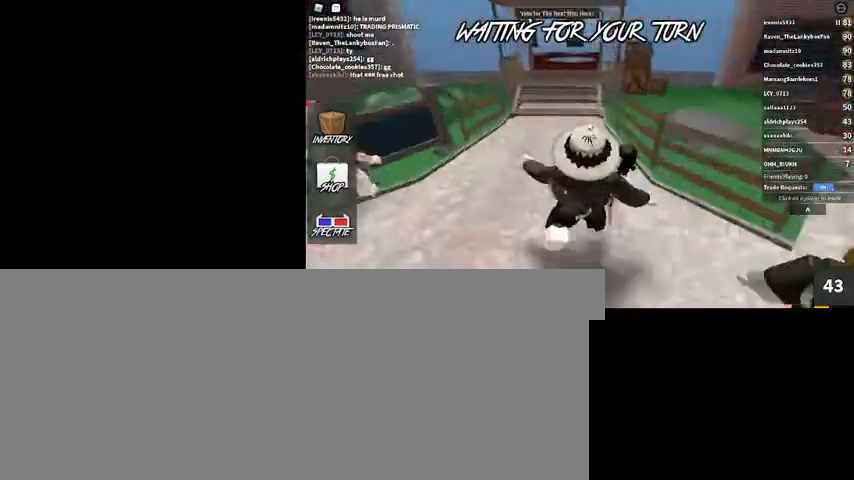
{"keys": ["w"], "mouse": ["right"], "events": []}
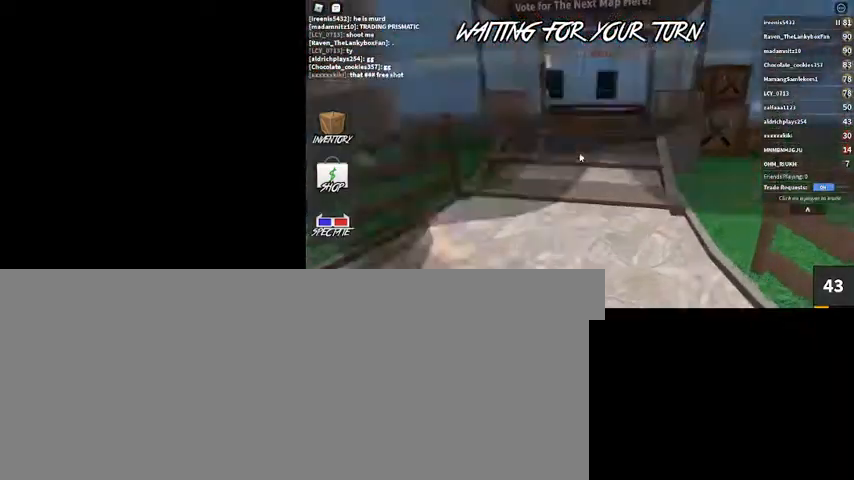
{"keys": ["w"], "mouse": [], "events": [[33, "mouse_right", "up"]]}
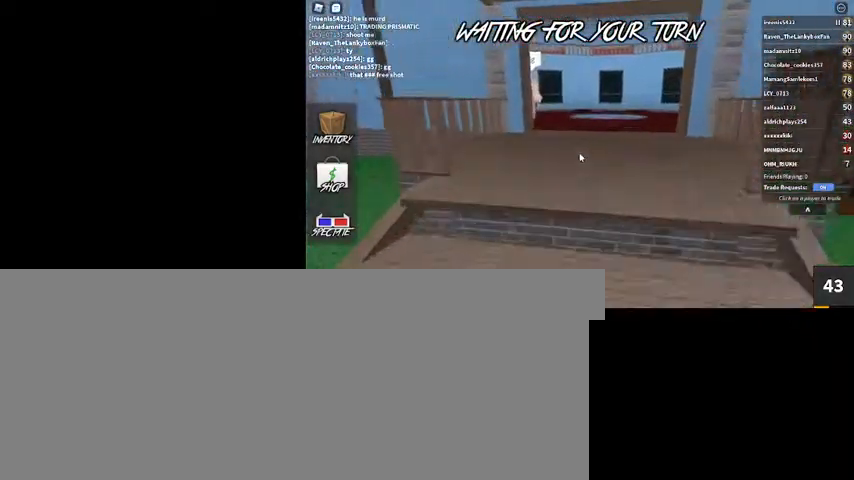
{"keys": ["w"], "mouse": [], "events": []}
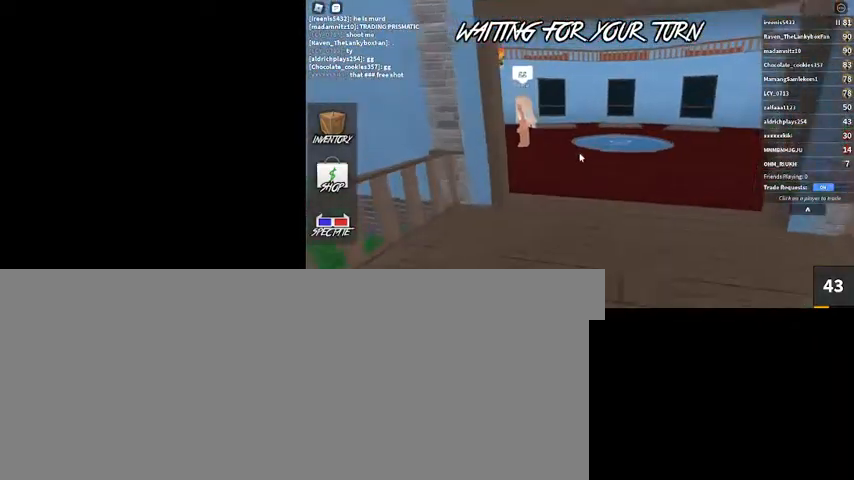
{"keys": ["d", "w"], "mouse": [], "events": [[400, "d", "down"]]}
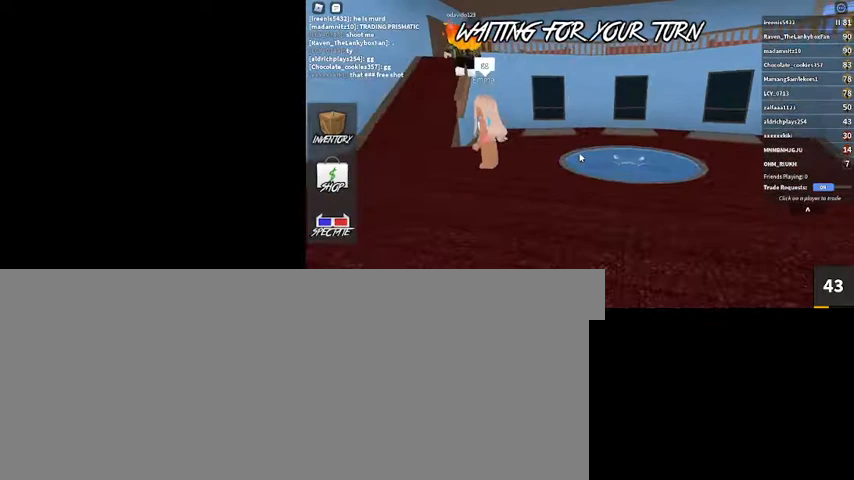
{"keys": ["w"], "mouse": ["right"], "events": [[200, "mouse_right", "down"], [400, "d", "up"]]}
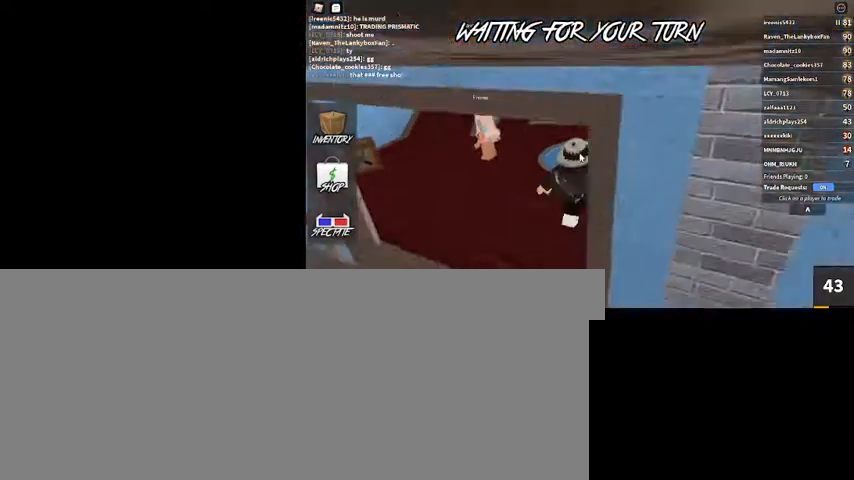
{"keys": ["w"], "mouse": ["right"], "events": []}
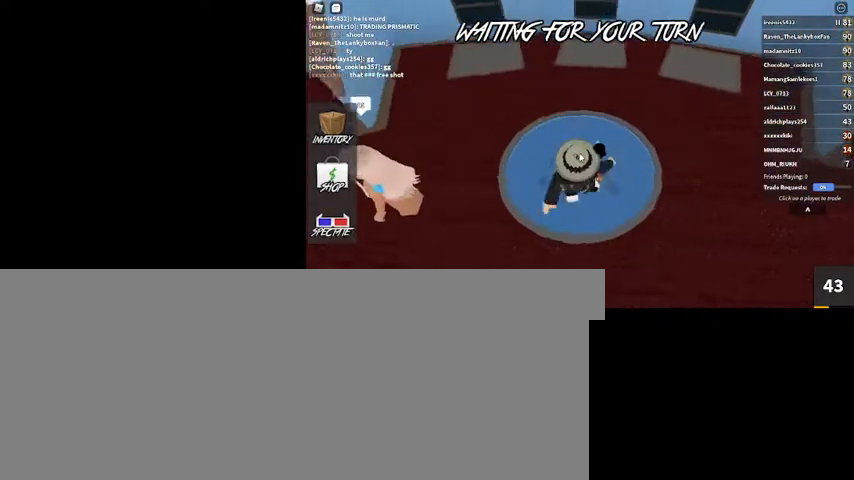
{"keys": ["w"], "mouse": ["right"], "events": []}
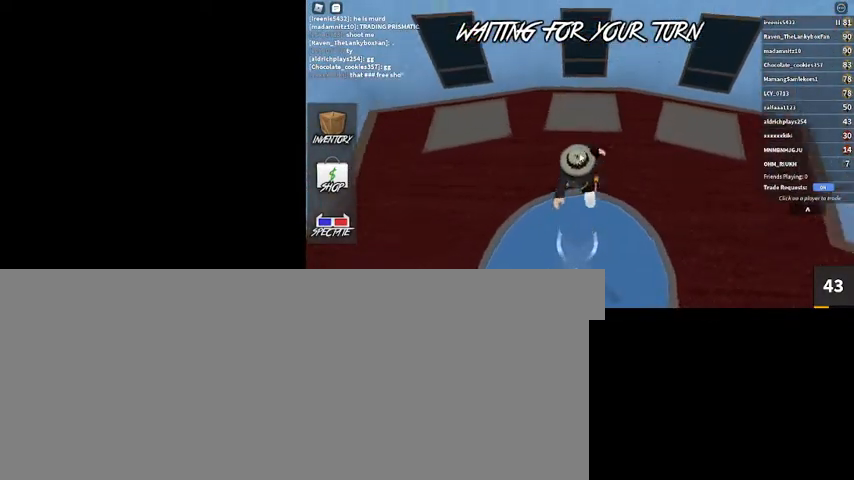
{"keys": [], "mouse": ["right"], "events": [[167, "w", "up"], [300, "2", "down"], [367, "2", "up"], [367, "3", "down"], [467, "3", "up"]]}
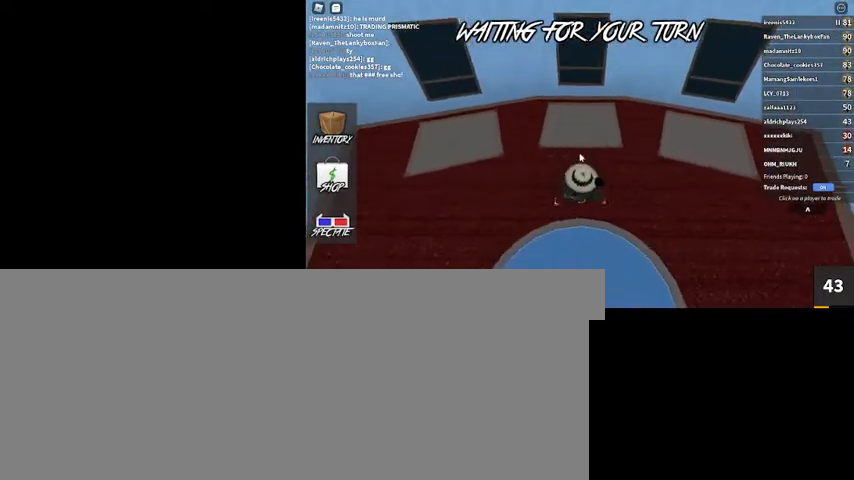
{"keys": ["d", "w"], "mouse": ["right"], "events": [[367, "w", "down"], [467, "d", "down"]]}
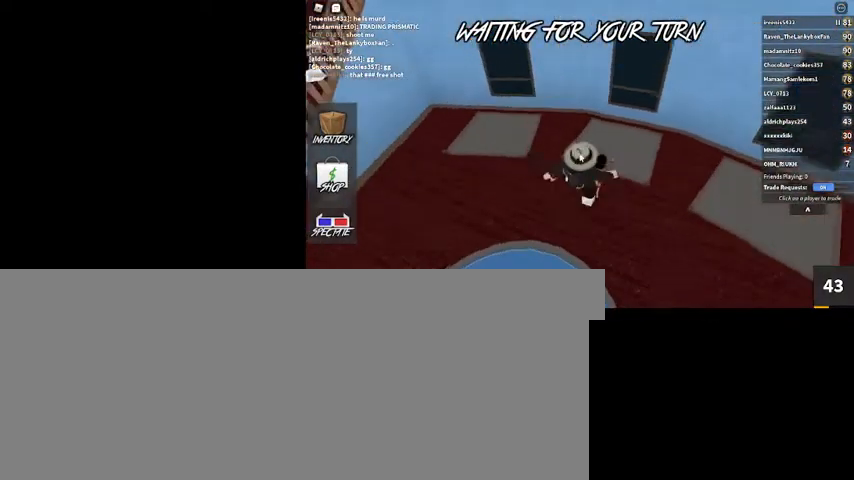
{"keys": ["d"], "mouse": [], "events": [[267, "shift_l", "down"], [300, "mouse_right", "up"], [333, "w", "up"], [433, "shift_l", "up"]]}
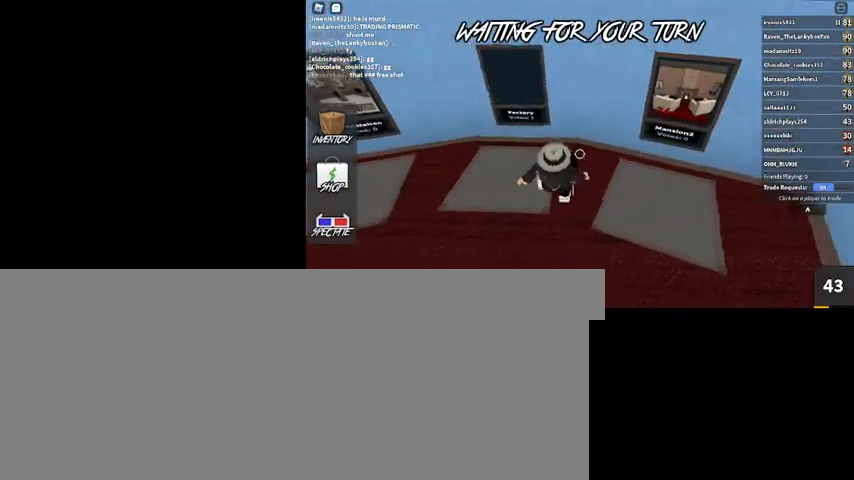
{"keys": ["d"], "mouse": [], "events": []}
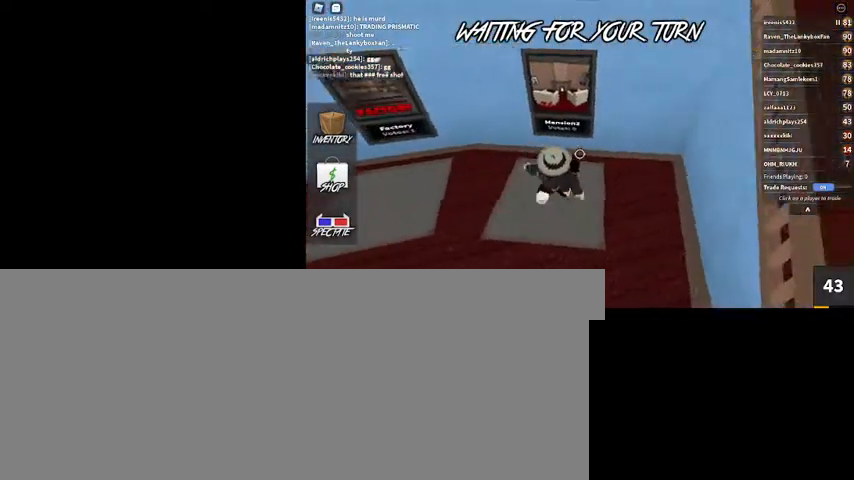
{"keys": [], "mouse": ["right"], "events": [[33, "d", "up"], [100, "shift_l", "down"], [167, "mouse_right", "down"], [167, "shift_l", "up"]]}
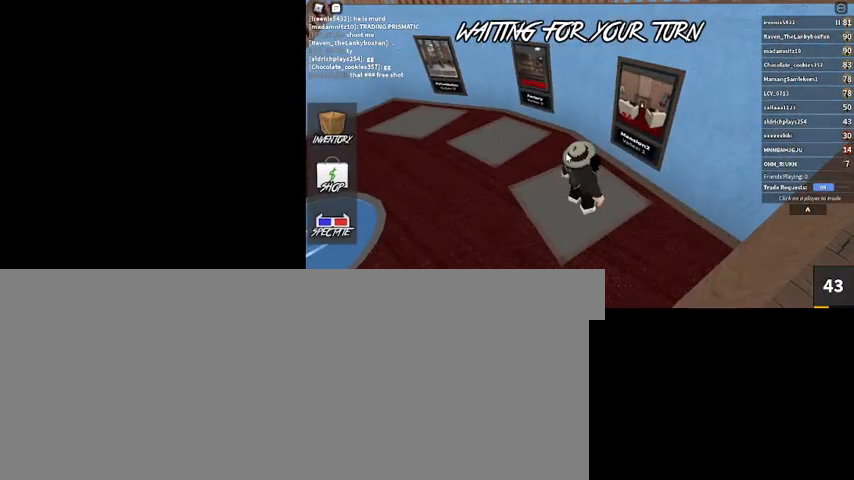
{"keys": [], "mouse": ["right"], "events": []}
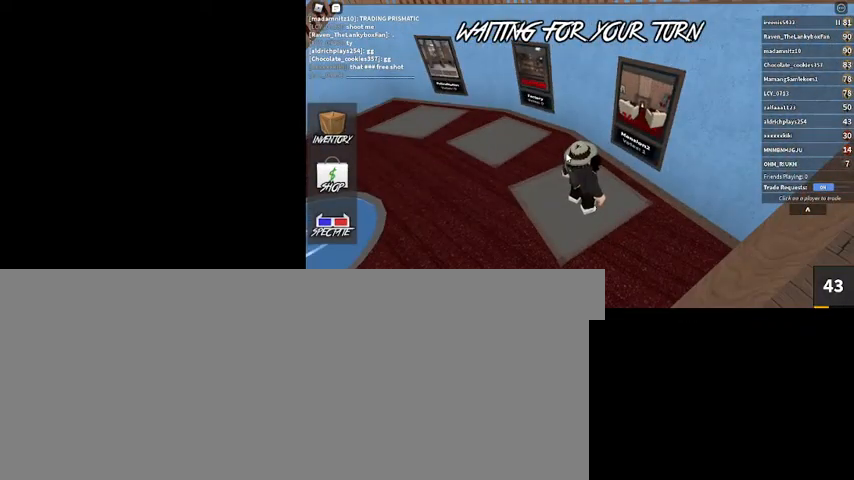
{"keys": [], "mouse": ["right"], "events": []}
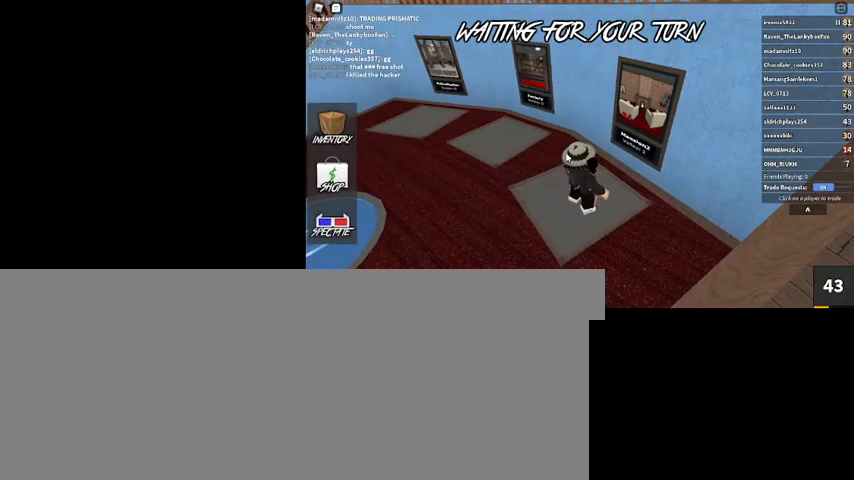
{"keys": [], "mouse": ["right"], "events": []}
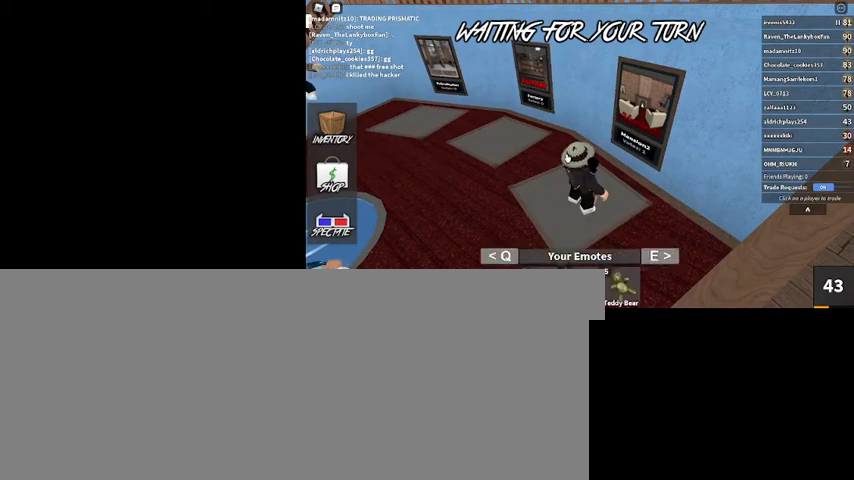
{"keys": [], "mouse": [], "events": [[33, "2", "down"], [67, "3", "down"], [133, "2", "up"], [167, "3", "up"], [400, "mouse_right", "up"]]}